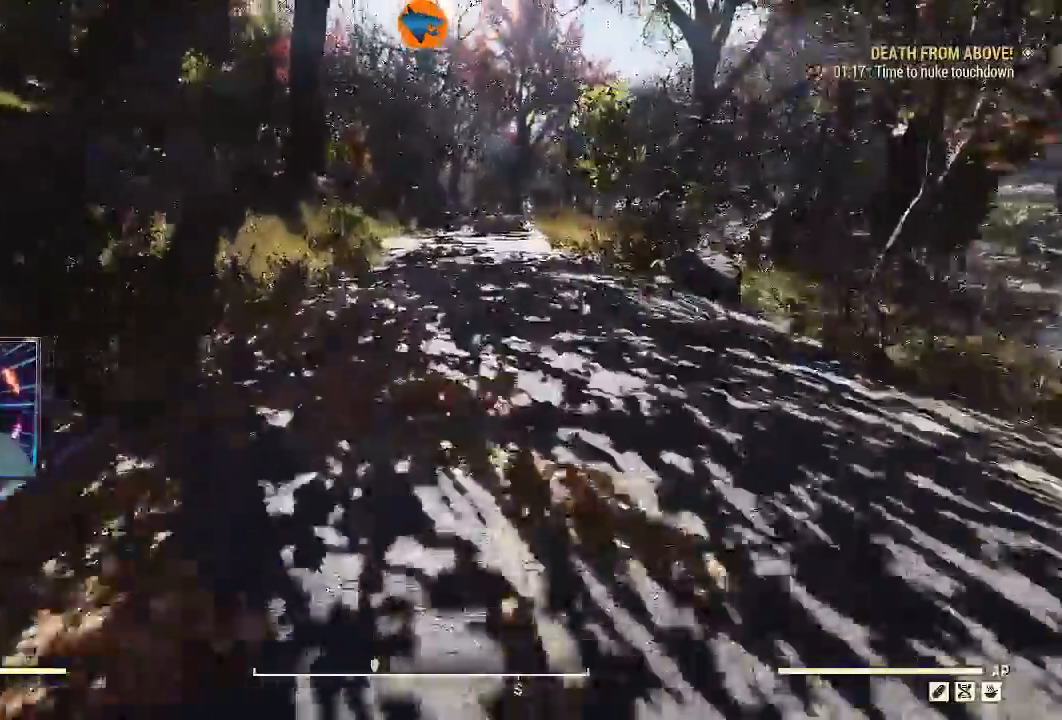
Gameplay with a controller (Xbox layout); each line is a JSON object with the inputs held at the frame after it (dt_ms = milliseconds from this image to that frame). "events" lists button and stick changes between this image and that frame as [ms after this image, input, new state], when the widget could be followed in between.
{"dt_ms": 1000, "buttons": [], "left_stick": "up", "right_stick": "up"}
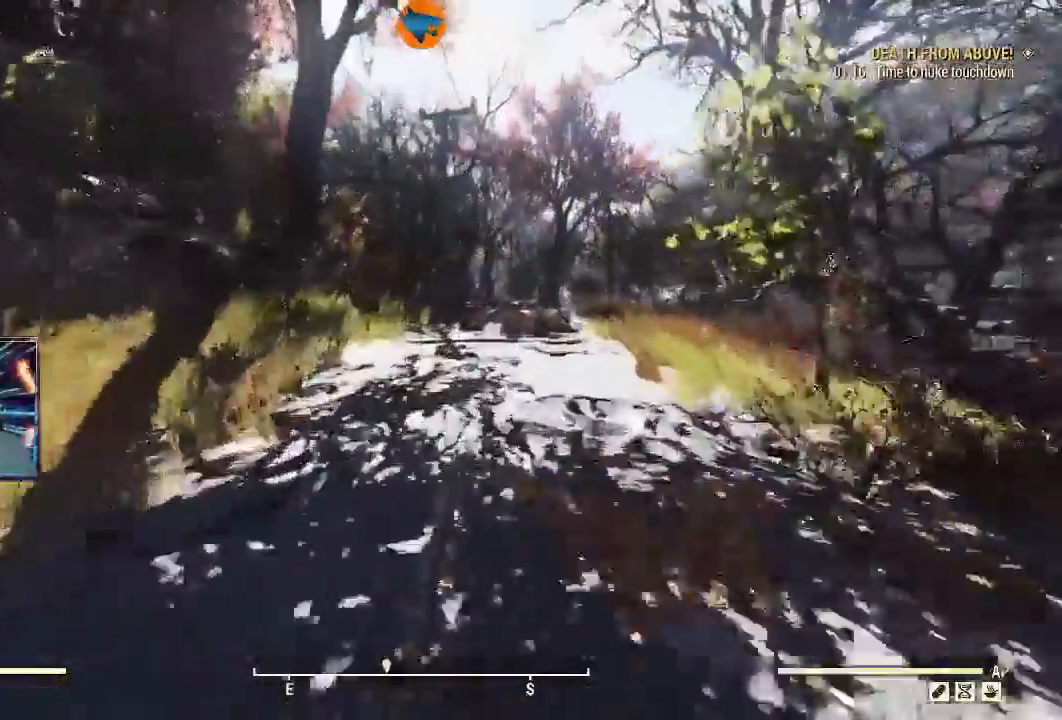
{"dt_ms": 1000, "buttons": ["DPAD_UP"], "left_stick": "up-left", "right_stick": "up"}
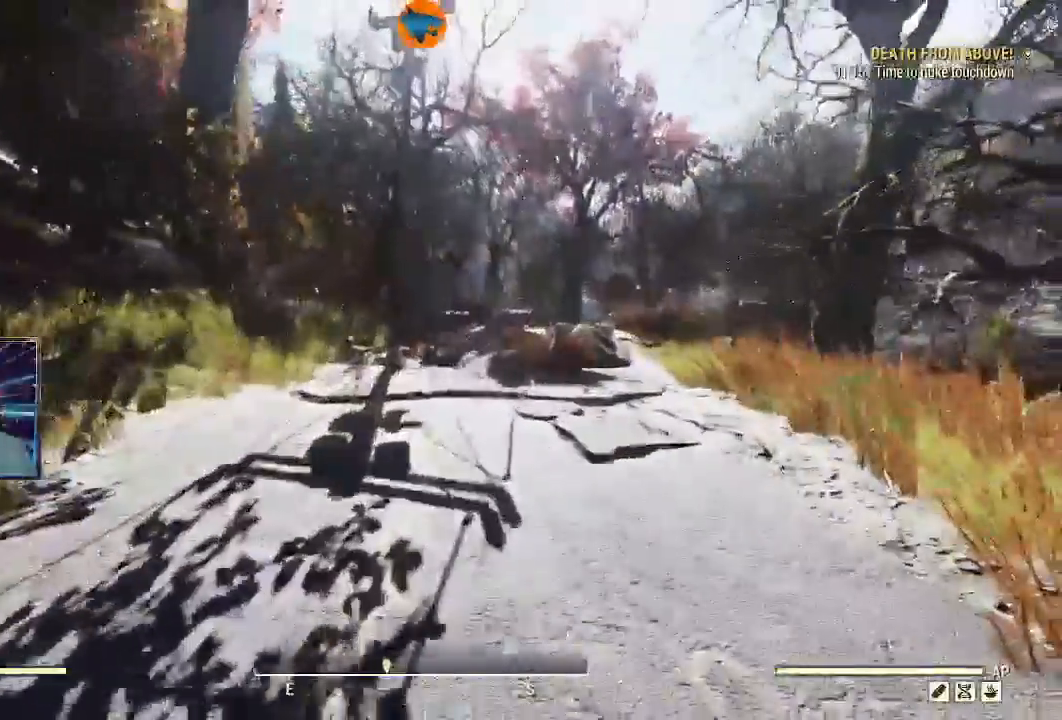
{"dt_ms": 500, "buttons": [], "left_stick": "center", "right_stick": "center"}
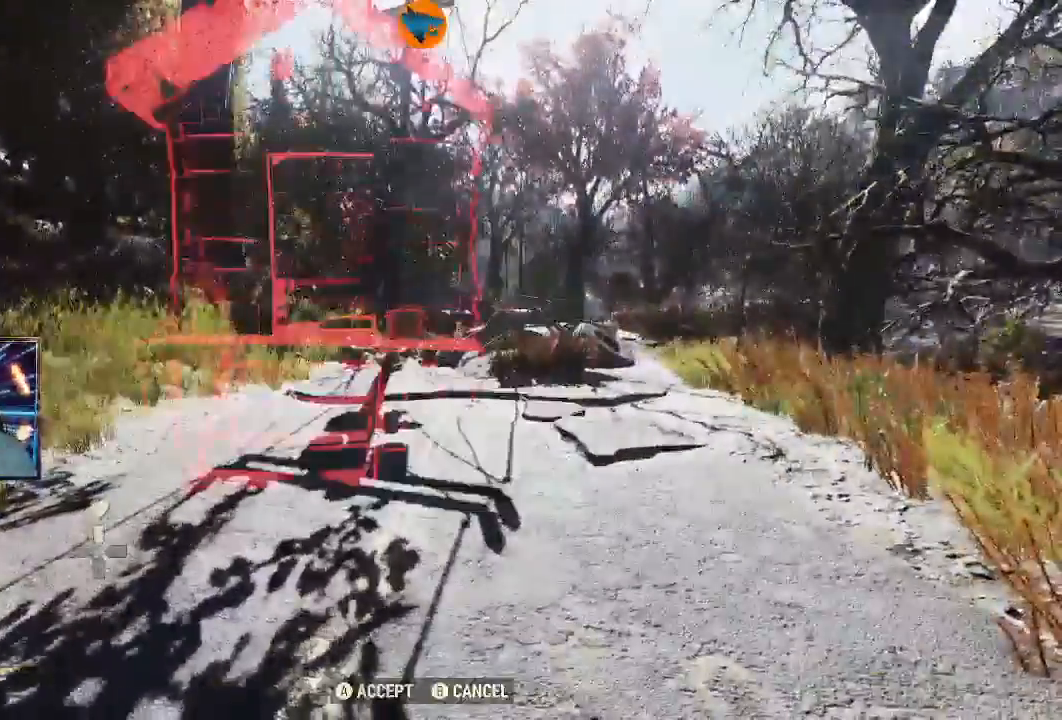
{"dt_ms": 1000, "buttons": [], "left_stick": "center", "right_stick": "down-right"}
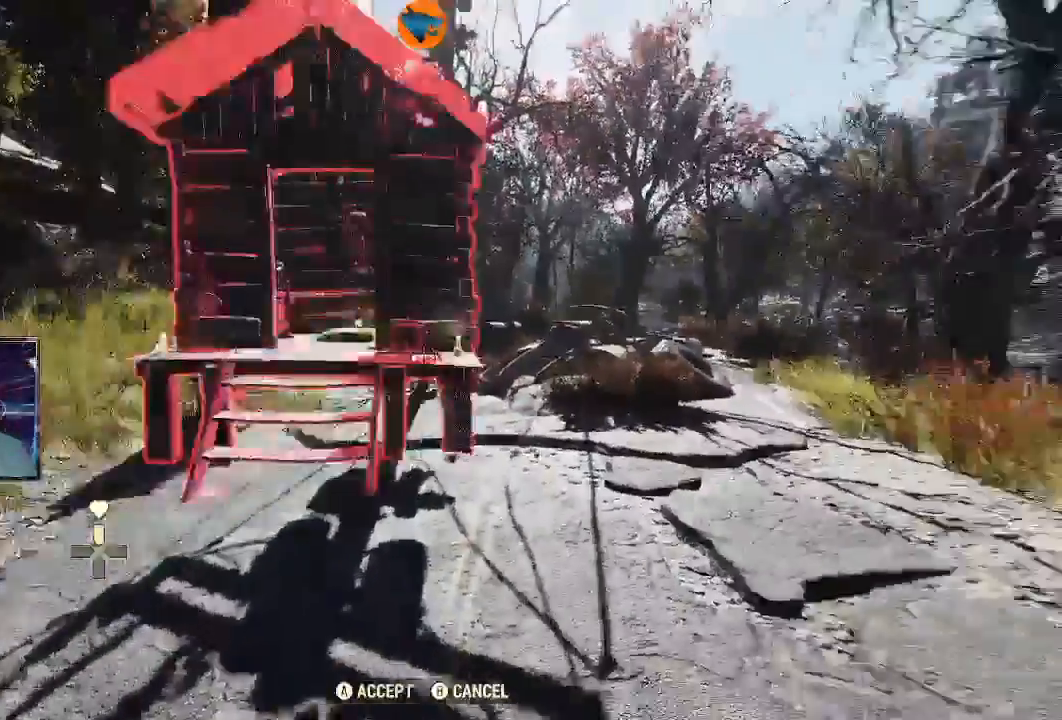
{"dt_ms": 500, "buttons": [], "left_stick": "center", "right_stick": "center", "events": [[67, "right_stick", "center"], [200, "A", "down"], [233, "A", "up"]]}
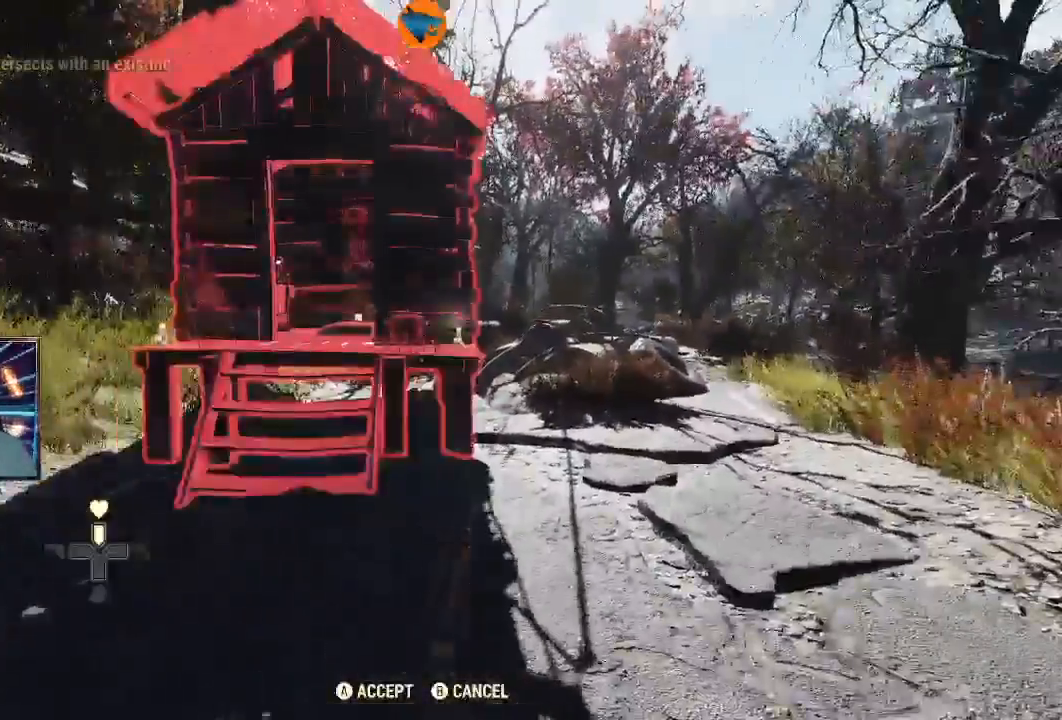
{"dt_ms": 500, "buttons": [], "left_stick": "center", "right_stick": "center", "events": [[33, "right_stick", "left"], [133, "right_stick", "center"], [233, "A", "down"], [300, "A", "up"]]}
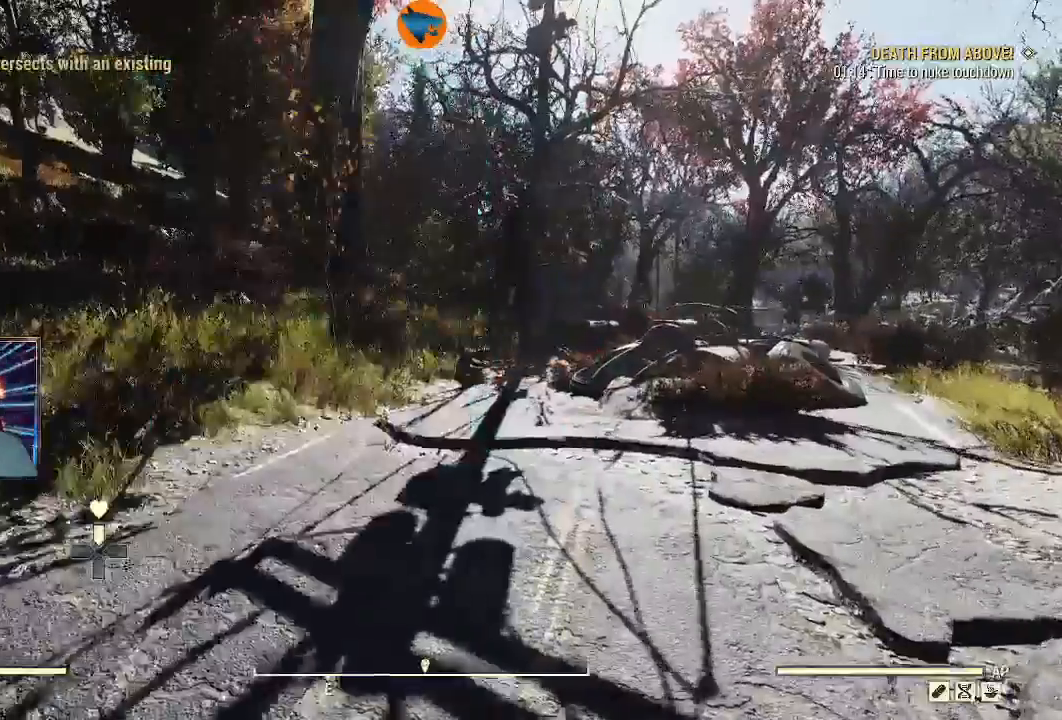
{"dt_ms": 500, "buttons": [], "left_stick": "up", "right_stick": "up-left", "events": [[67, "left_stick", "up"], [333, "right_stick", "up-left"]]}
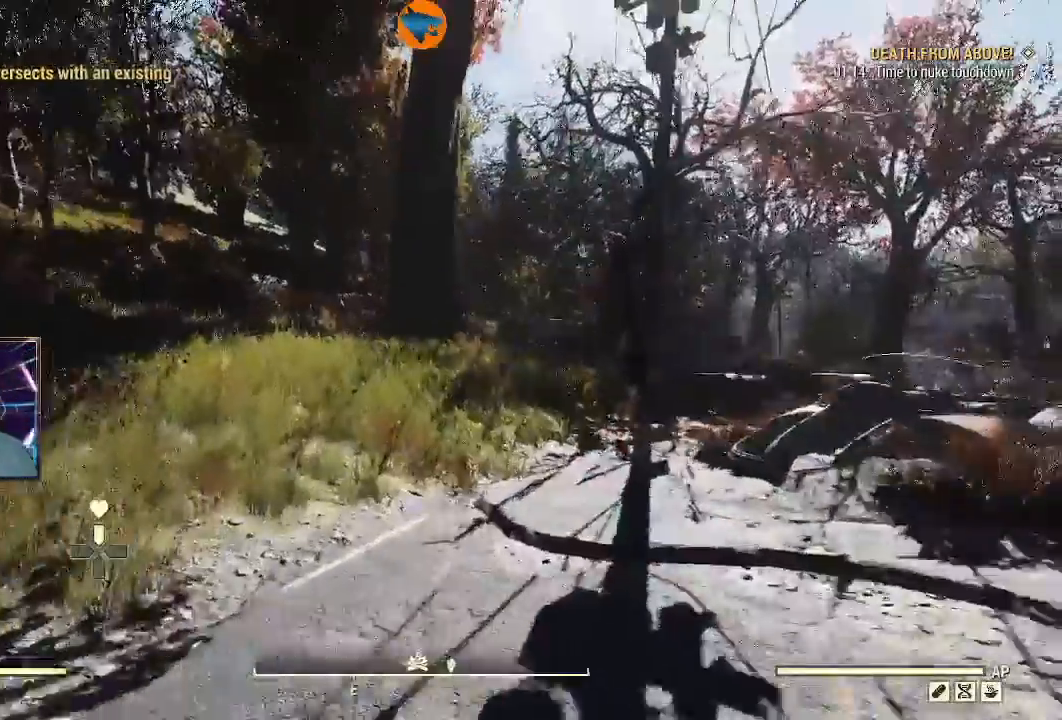
{"dt_ms": 500, "buttons": [], "left_stick": "center", "right_stick": "center", "events": [[333, "right_stick", "center"], [467, "left_stick", "center"]]}
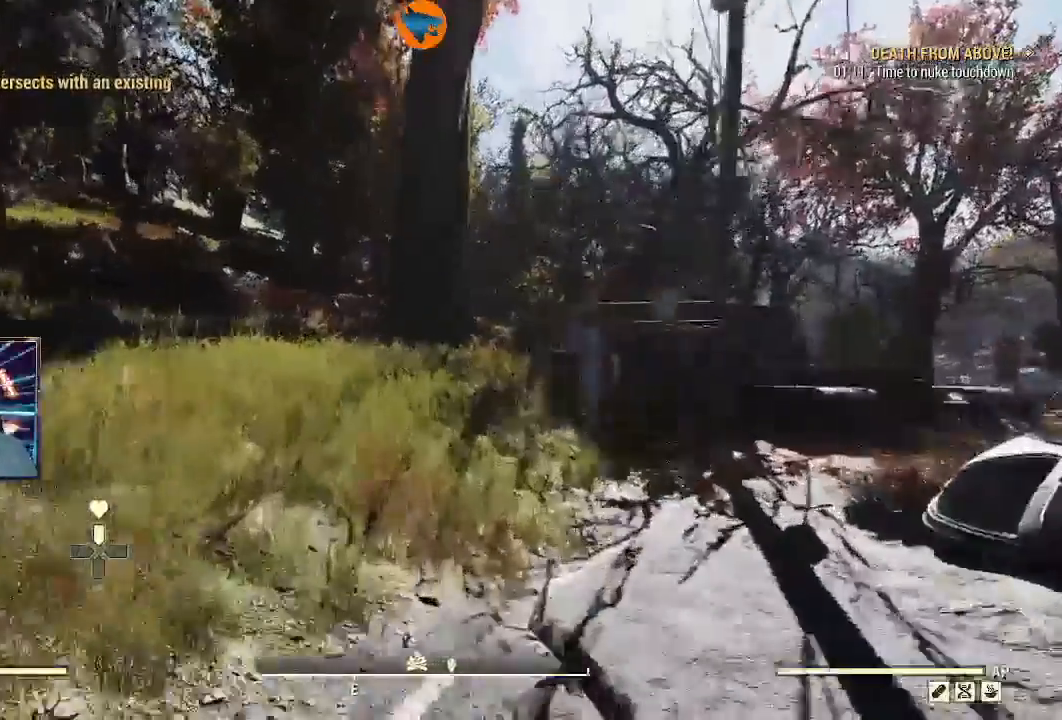
{"dt_ms": 500, "buttons": [], "left_stick": "down", "right_stick": "left"}